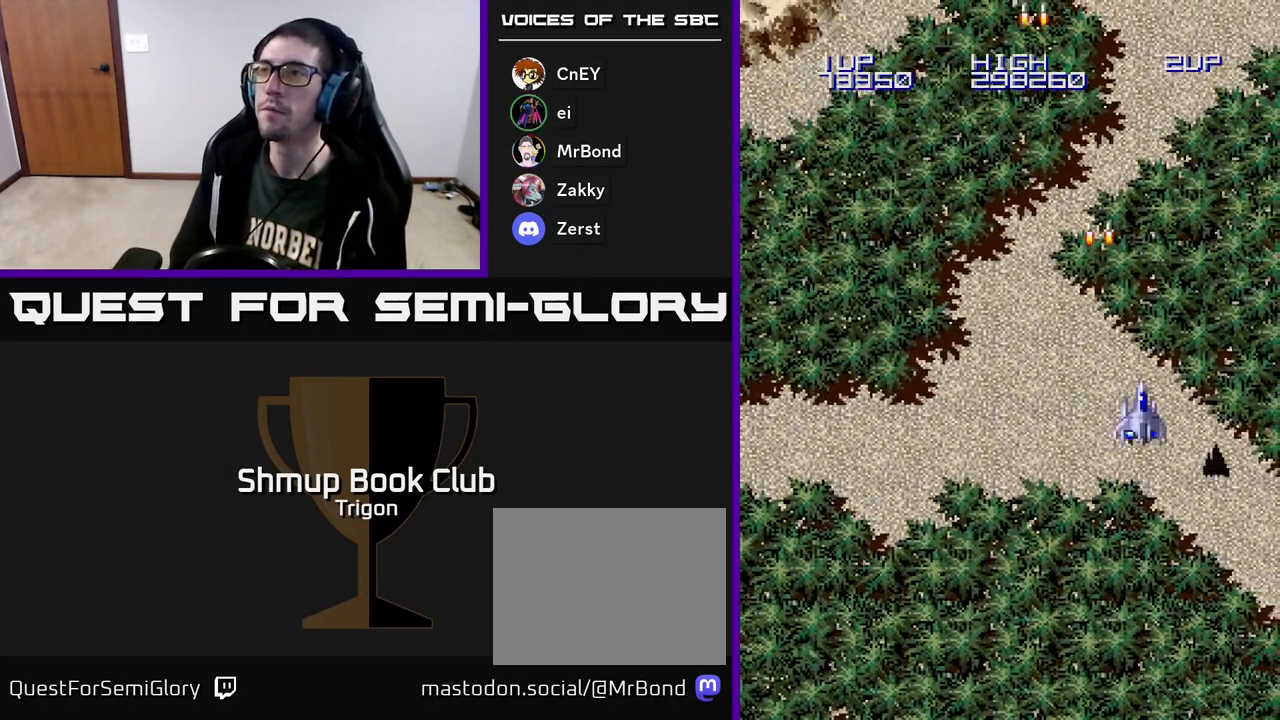
Gameplay with a controller (Xbox layout); each line is a JSON object with the inputs held at the frame after it. "events" lists button and stick changes between this image and that frame as [ms after this image, input, new state], when the widget could be followed in between. Not read: left_stick.
{"buttons": ["DPAD_UP", "DPAD_LEFT"], "right_stick": "center", "events": [[33, "DPAD_LEFT", "down"], [83, "A", "up"], [150, "A", "down"], [250, "A", "up"], [367, "A", "down"], [450, "DPAD_UP", "down"], [467, "A", "up"]]}
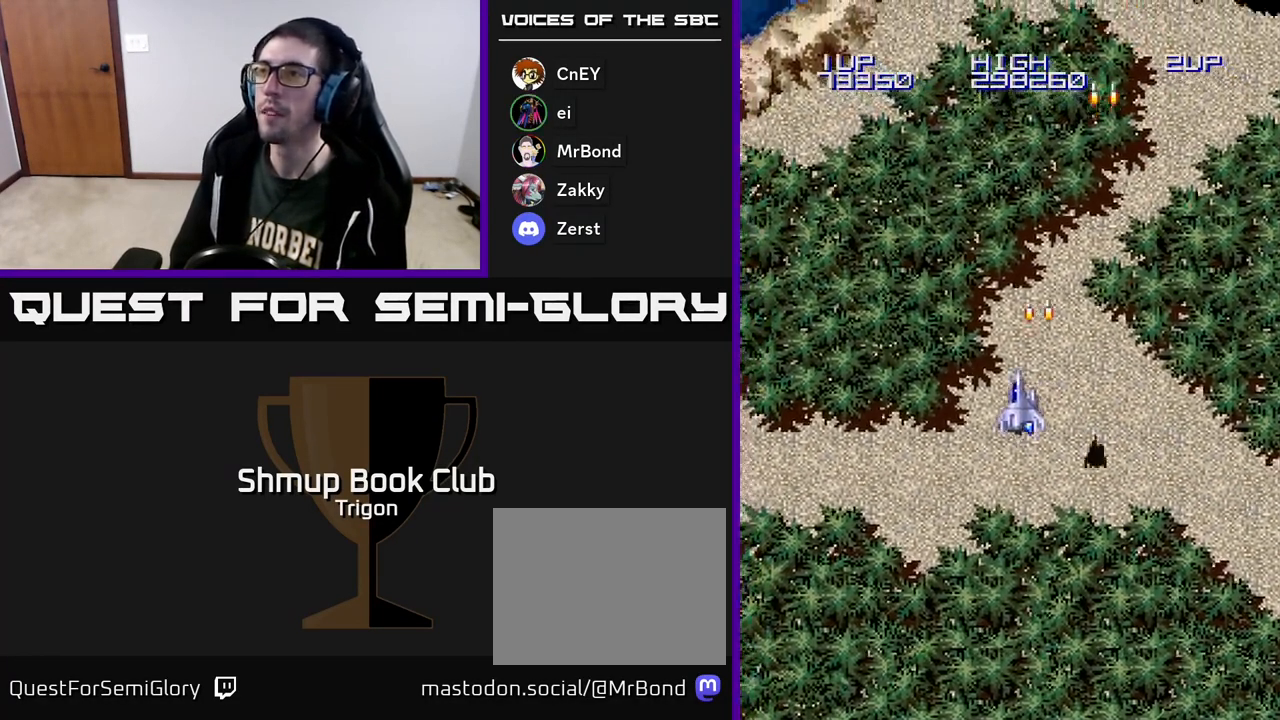
{"buttons": ["DPAD_RIGHT"], "right_stick": "center", "events": [[67, "A", "down"], [150, "A", "up"], [183, "DPAD_LEFT", "up"], [217, "DPAD_UP", "up"], [233, "A", "down"], [317, "A", "up"], [417, "DPAD_RIGHT", "down"]]}
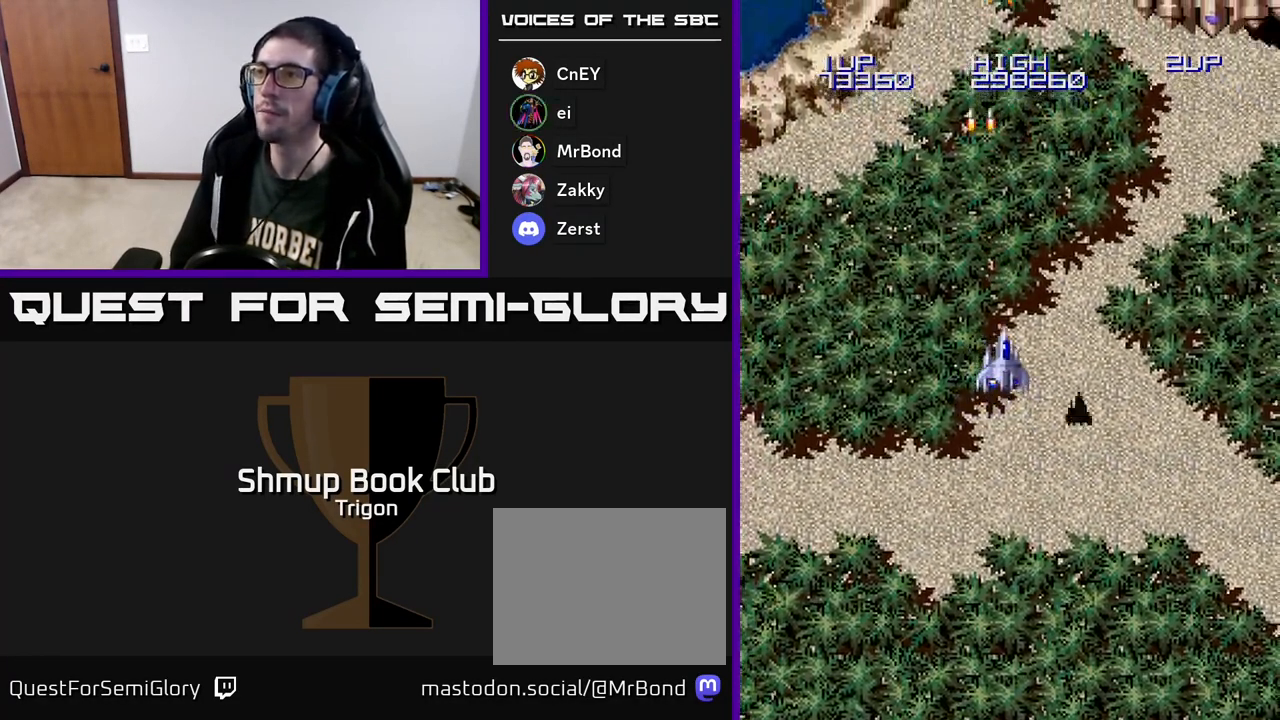
{"buttons": ["A", "DPAD_UP", "DPAD_RIGHT"], "right_stick": "center", "events": [[33, "A", "down"], [150, "A", "up"], [150, "DPAD_UP", "down"], [267, "A", "down"], [383, "A", "up"], [450, "A", "down"]]}
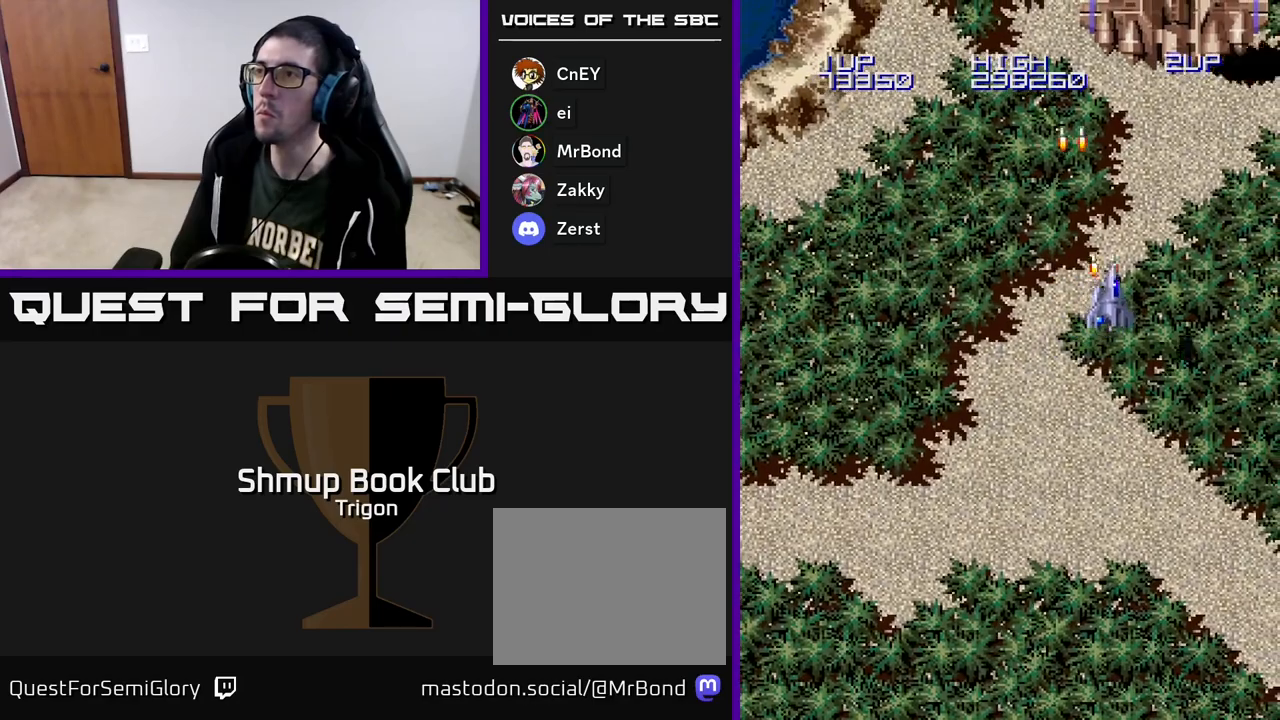
{"buttons": [], "right_stick": "center", "events": [[17, "A", "up"], [83, "A", "down"], [133, "A", "up"], [183, "A", "down"], [217, "A", "up"], [250, "DPAD_RIGHT", "up"], [283, "A", "down"], [317, "DPAD_UP", "up"], [350, "A", "up"], [400, "A", "down"], [467, "A", "up"]]}
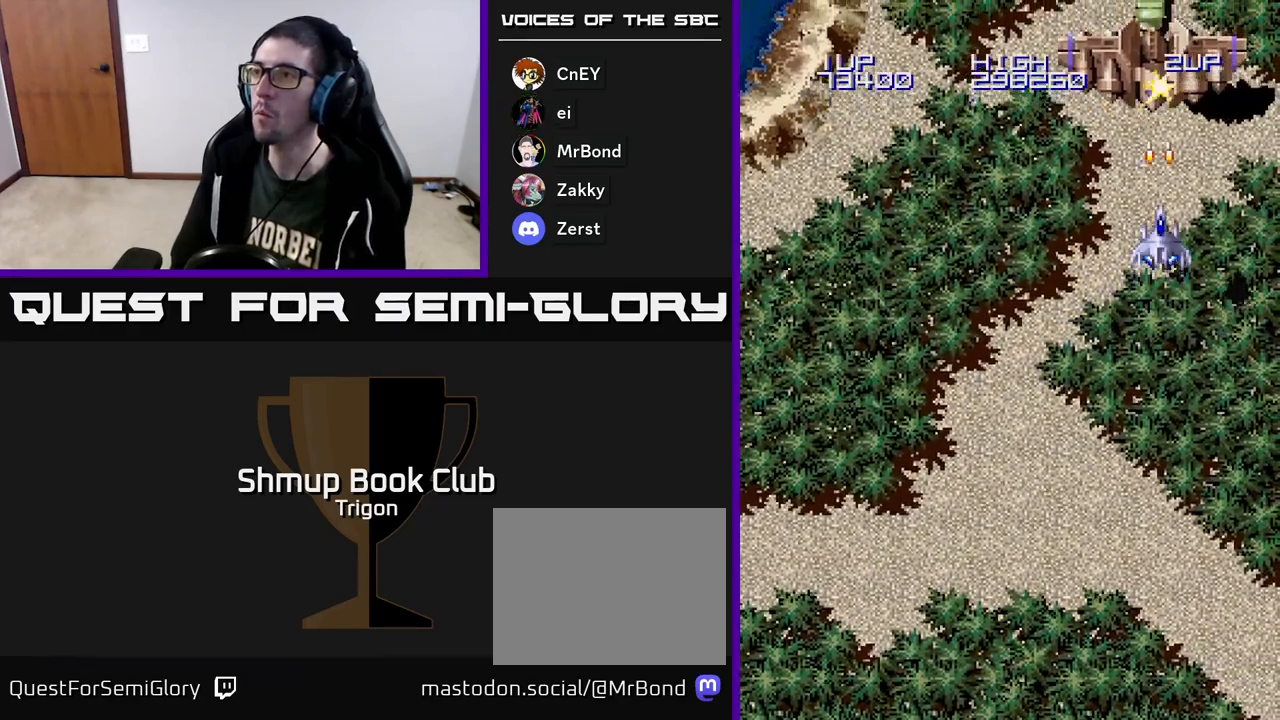
{"buttons": [], "right_stick": "center", "events": [[17, "A", "down"], [67, "A", "up"], [117, "A", "down"], [167, "A", "up"], [233, "A", "down"], [267, "A", "up"], [333, "A", "down"], [383, "A", "up"], [450, "A", "down"], [500, "A", "up"]]}
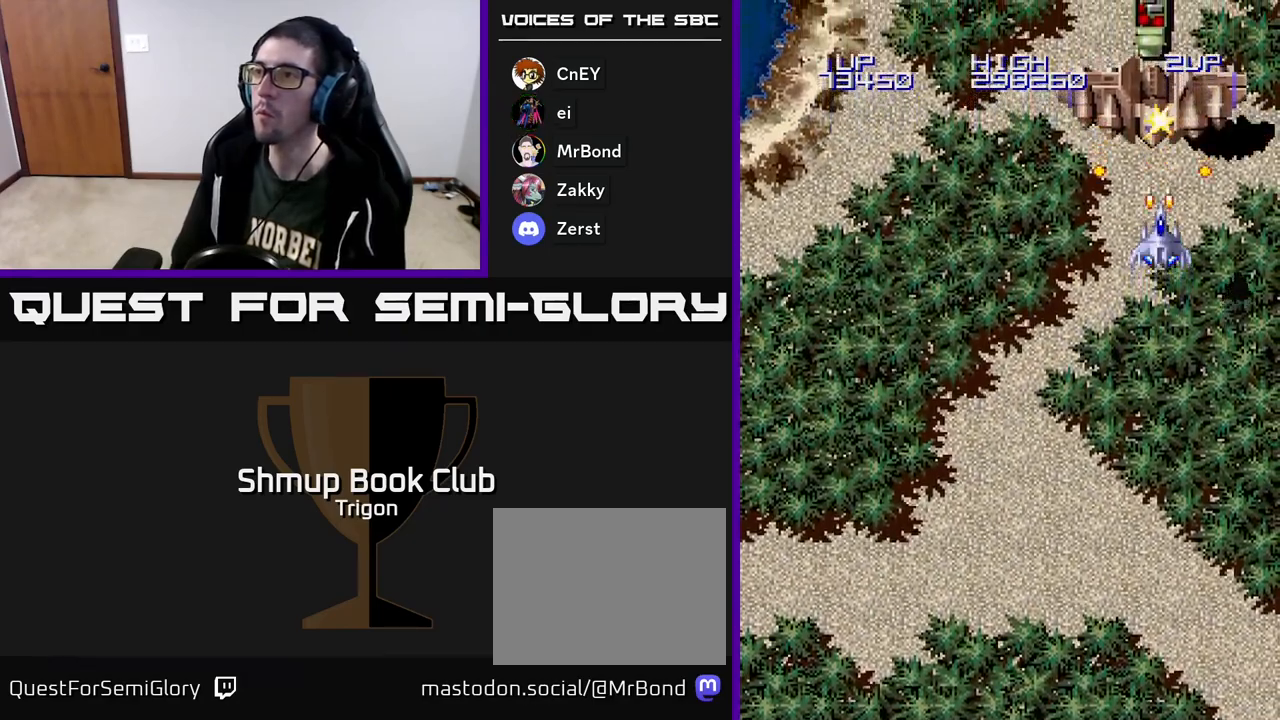
{"buttons": ["A", "DPAD_DOWN"], "right_stick": "center", "events": [[50, "A", "down"], [100, "A", "up"], [167, "A", "down"], [200, "A", "up"], [283, "A", "down"], [317, "A", "up"], [383, "A", "down"], [433, "A", "up"], [433, "DPAD_DOWN", "down"], [500, "A", "down"]]}
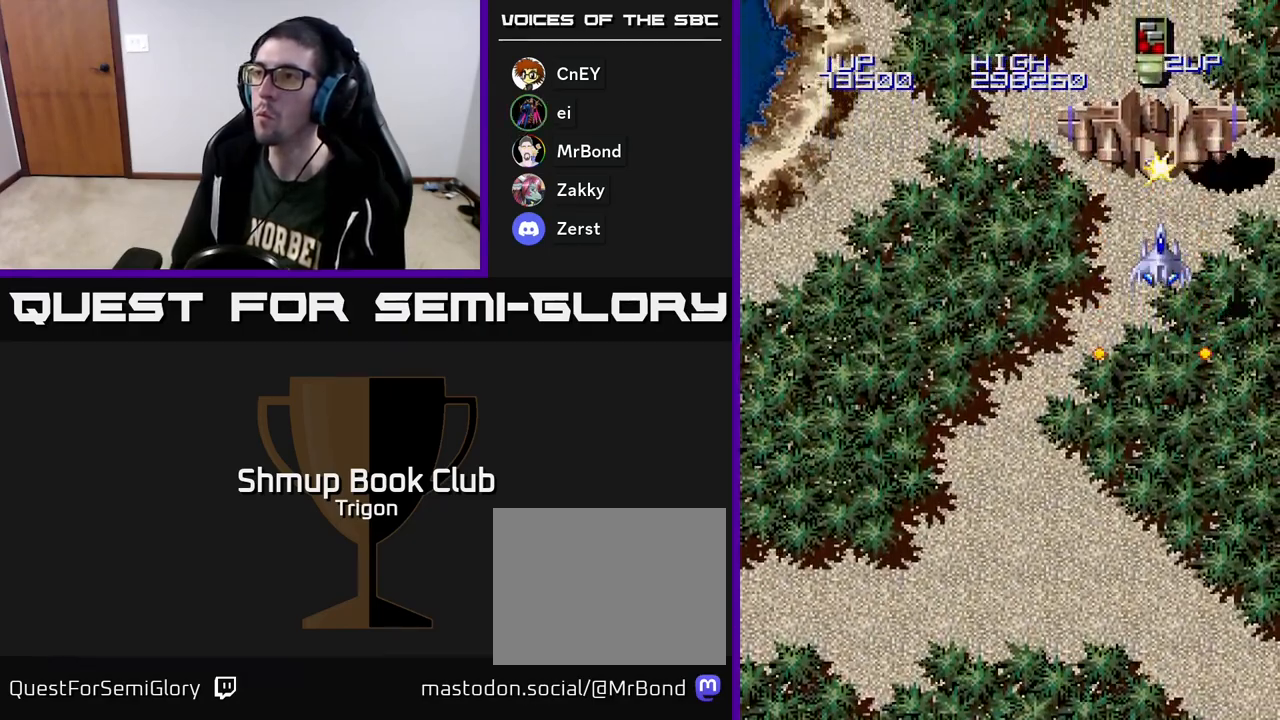
{"buttons": [], "right_stick": "center", "events": [[33, "A", "up"], [100, "A", "down"], [100, "DPAD_DOWN", "up"], [150, "A", "up"], [217, "A", "down"], [250, "DPAD_DOWN", "down"], [267, "A", "up"], [333, "A", "down"], [367, "DPAD_DOWN", "up"], [383, "A", "up"], [450, "A", "down"], [500, "A", "up"]]}
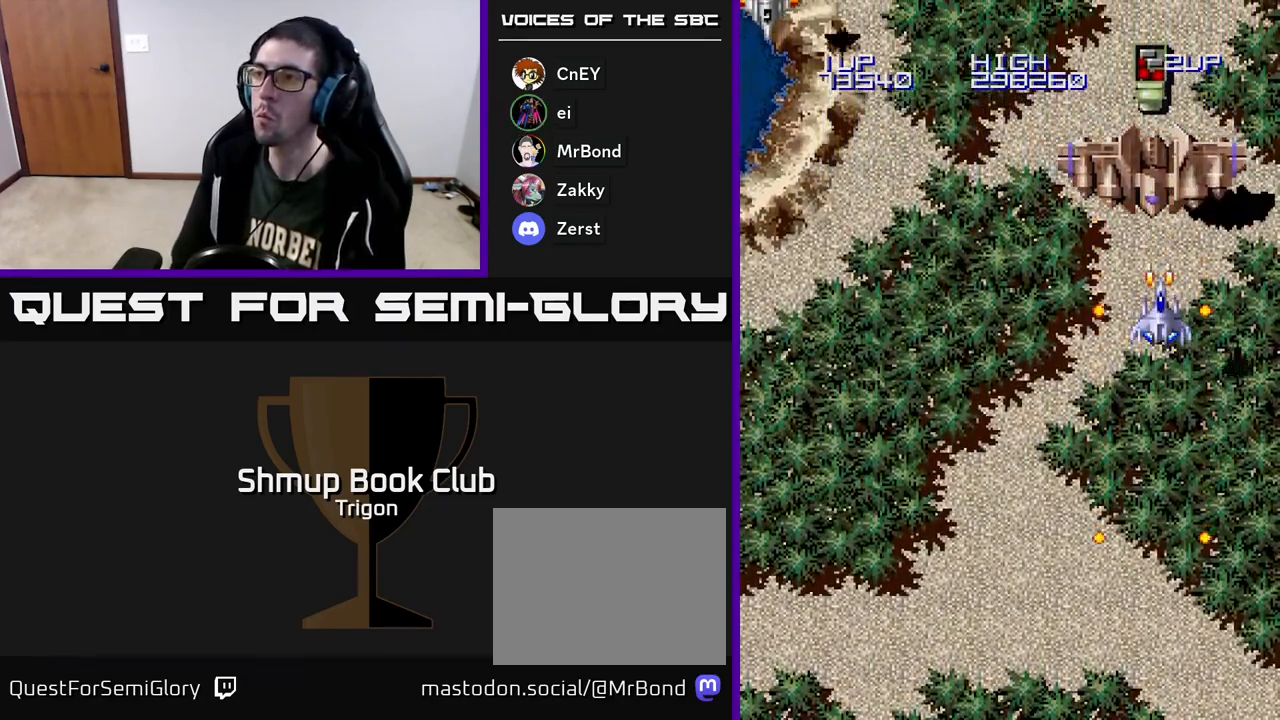
{"buttons": [], "right_stick": "center", "events": [[67, "A", "down"], [133, "A", "up"], [200, "A", "down"], [250, "A", "up"], [300, "DPAD_DOWN", "down"], [317, "A", "down"], [367, "A", "up"], [400, "DPAD_DOWN", "up"], [450, "A", "down"], [500, "A", "up"]]}
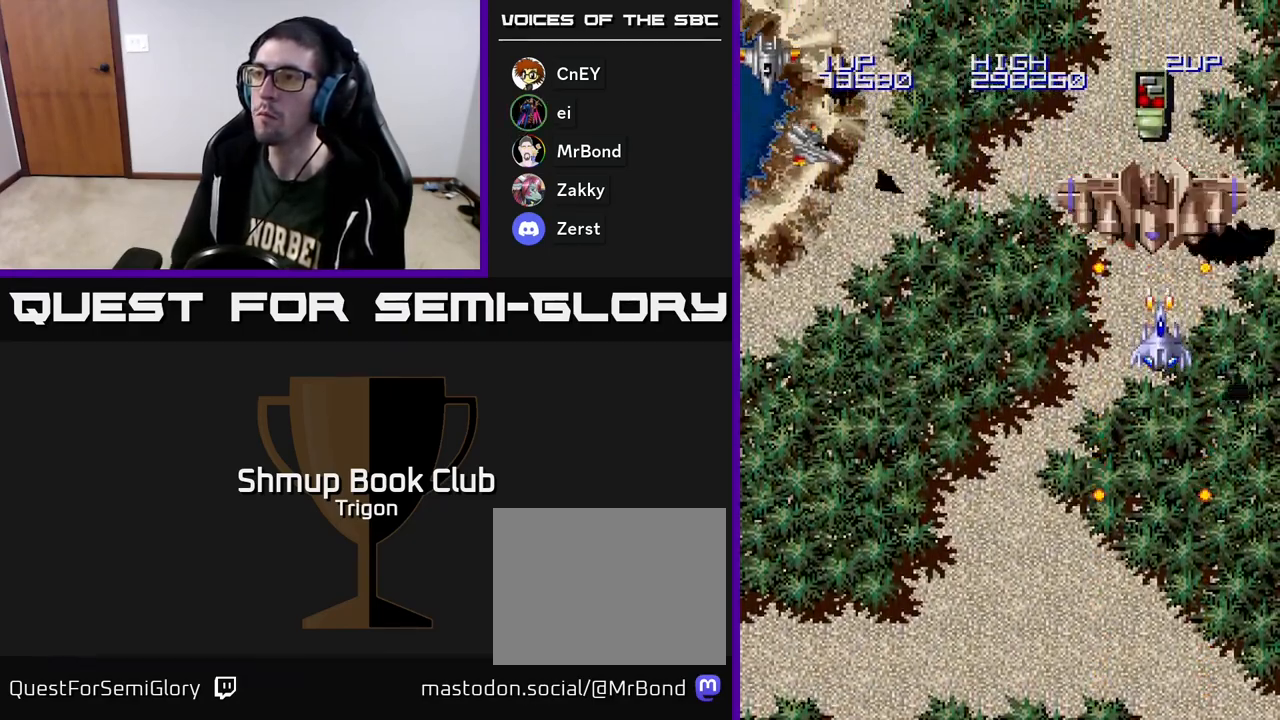
{"buttons": ["A", "DPAD_DOWN"], "right_stick": "center", "events": [[67, "A", "down"], [67, "DPAD_DOWN", "down"], [117, "A", "up"], [183, "A", "down"], [200, "DPAD_DOWN", "up"], [250, "A", "up"], [300, "A", "down"], [350, "DPAD_DOWN", "down"], [383, "A", "up"], [433, "A", "down"]]}
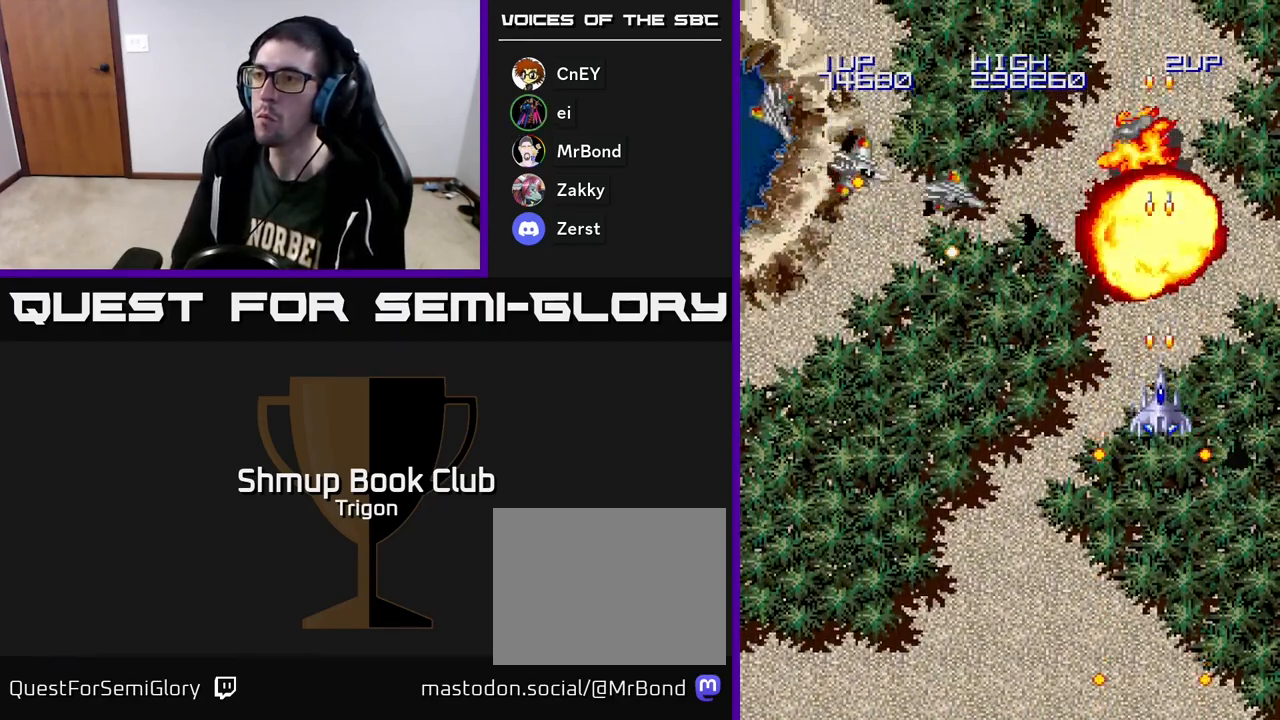
{"buttons": ["DPAD_LEFT"], "right_stick": "center", "events": [[17, "A", "up"], [17, "DPAD_LEFT", "down"], [33, "DPAD_DOWN", "up"], [83, "A", "down"], [133, "A", "up"], [217, "DPAD_DOWN", "down"], [233, "A", "down"], [317, "A", "up"], [417, "A", "down"], [433, "DPAD_DOWN", "up"], [467, "A", "up"]]}
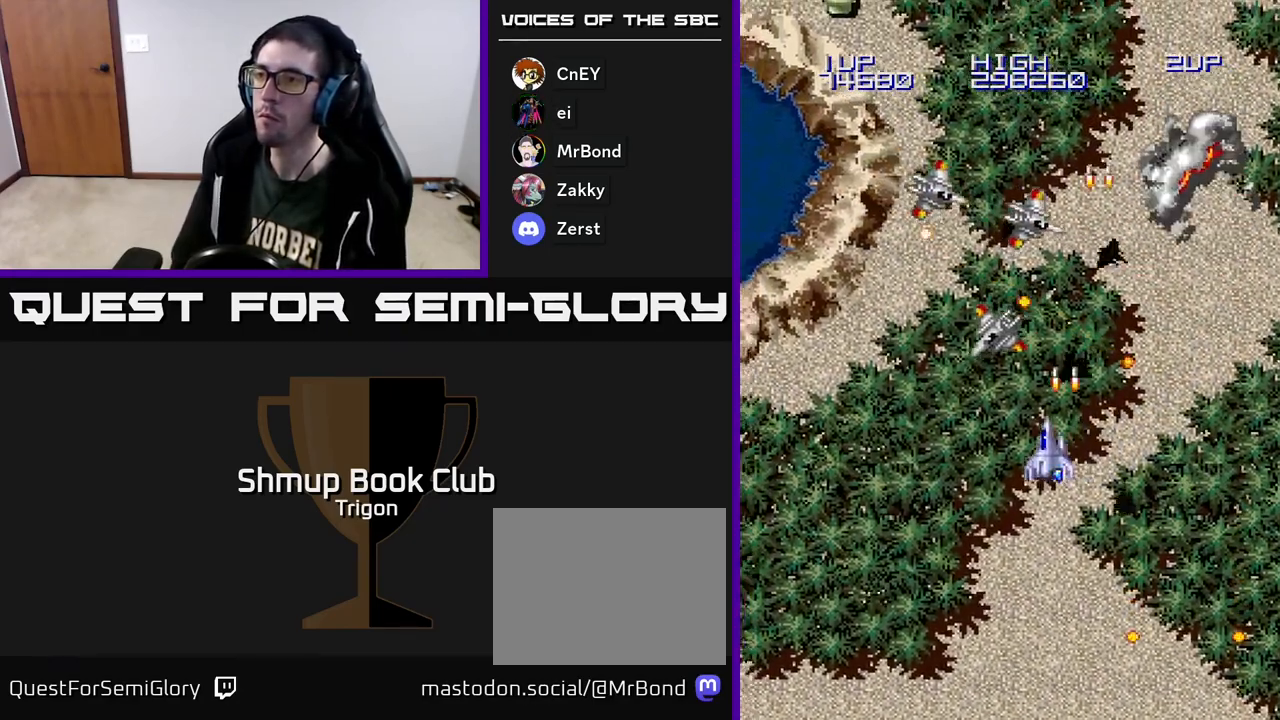
{"buttons": ["DPAD_DOWN", "DPAD_LEFT"], "right_stick": "center", "events": [[50, "A", "down"], [83, "DPAD_DOWN", "down"], [133, "A", "up"], [200, "A", "down"], [283, "A", "up"], [367, "A", "down"], [467, "A", "up"]]}
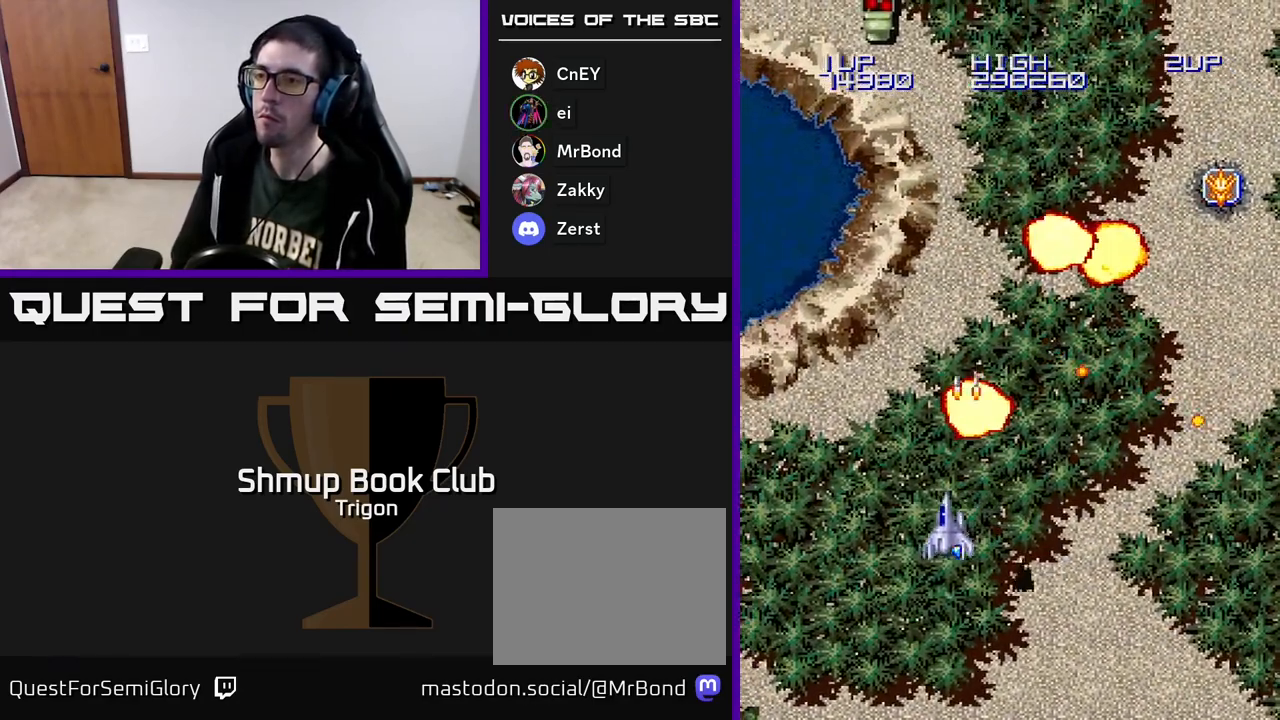
{"buttons": ["DPAD_LEFT"], "right_stick": "center"}
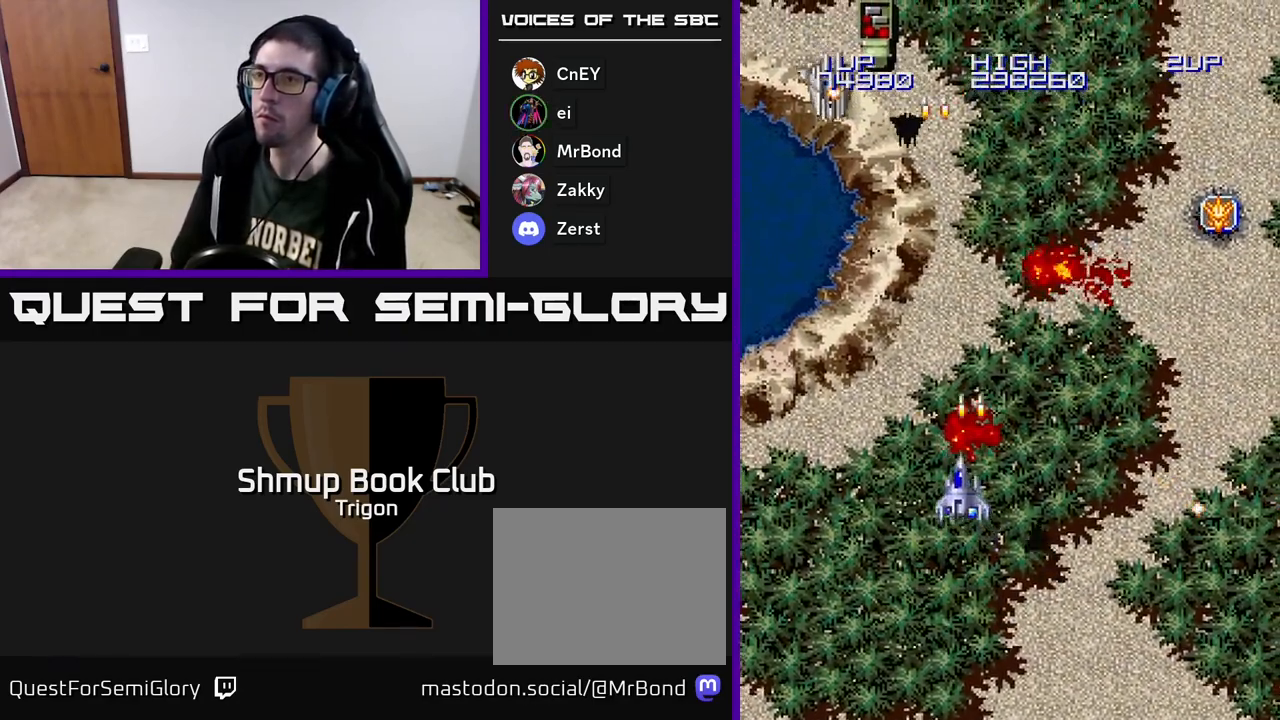
{"buttons": ["A", "DPAD_DOWN", "DPAD_RIGHT"], "right_stick": "center"}
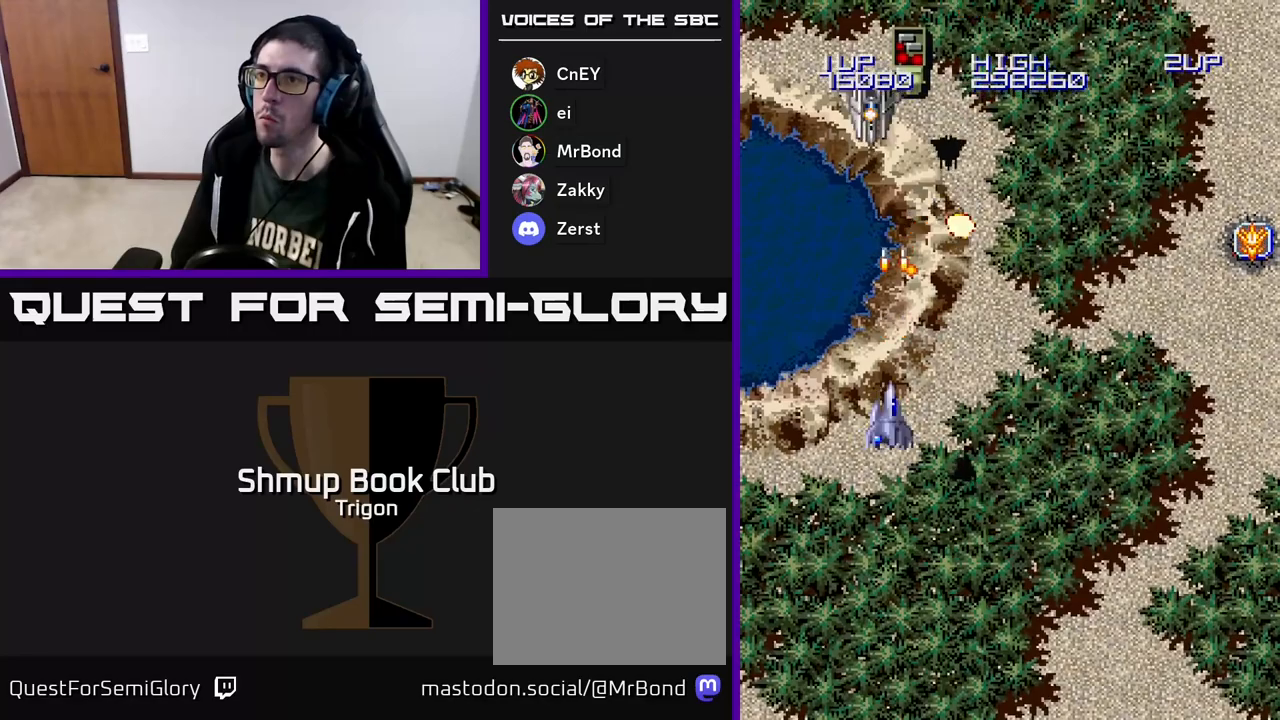
{"buttons": ["DPAD_UP", "DPAD_RIGHT"], "right_stick": "center"}
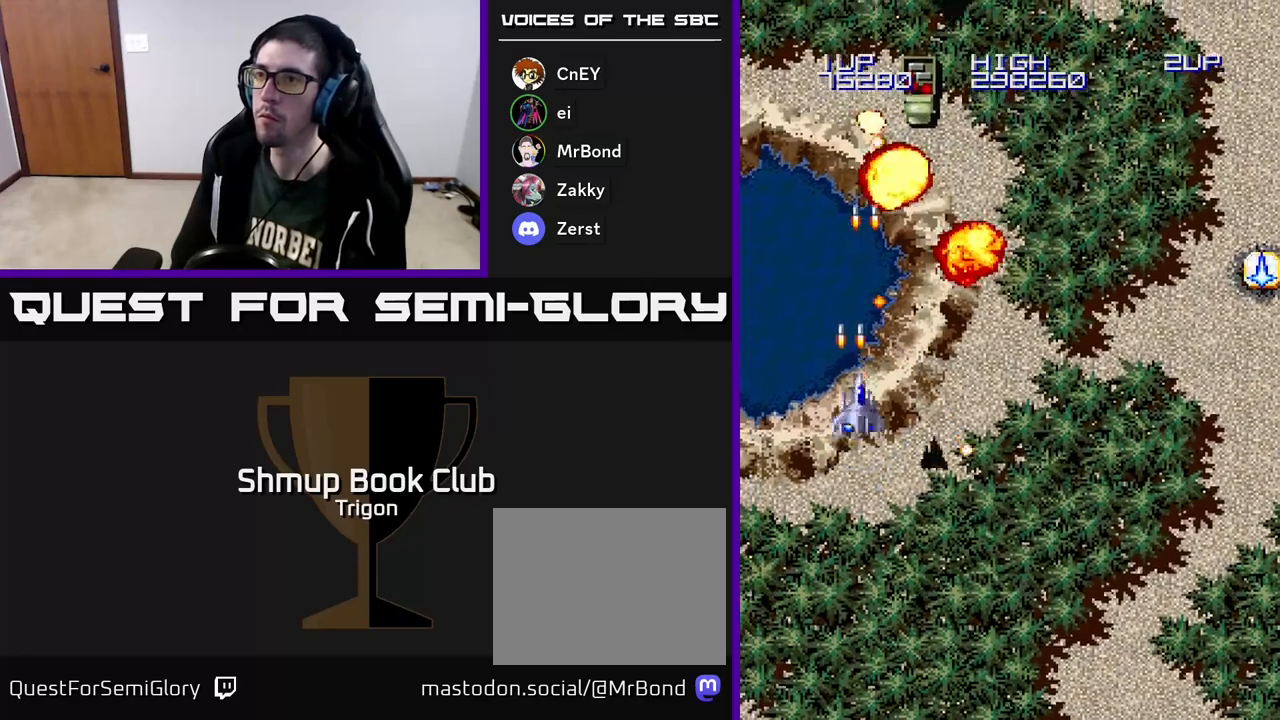
{"buttons": ["DPAD_DOWN", "DPAD_RIGHT"], "right_stick": "center", "events": [[17, "DPAD_UP", "up"], [50, "A", "down"], [100, "DPAD_DOWN", "down"], [167, "A", "up"], [217, "A", "down"], [333, "A", "up"], [383, "A", "down"], [500, "A", "up"]]}
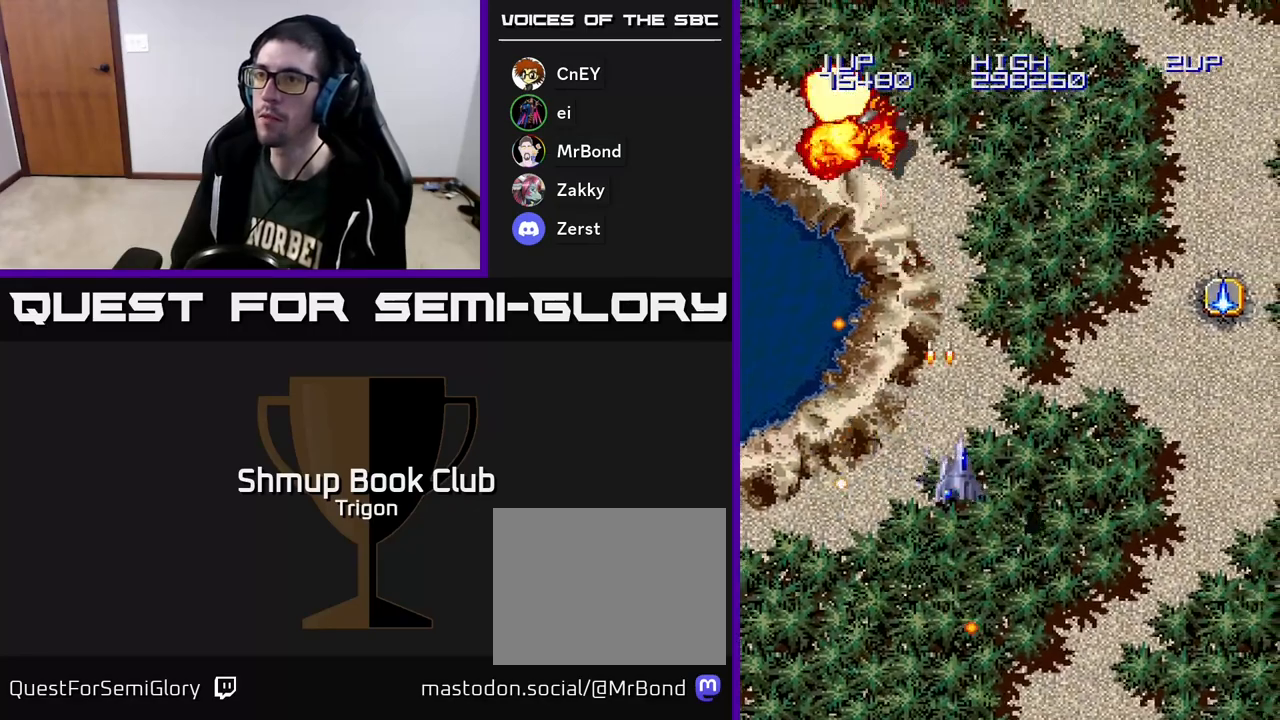
{"buttons": ["DPAD_UP", "DPAD_RIGHT"], "right_stick": "center", "events": [[50, "DPAD_DOWN", "up"], [133, "A", "down"], [200, "A", "up"], [333, "A", "down"], [367, "DPAD_UP", "down"], [483, "A", "up"]]}
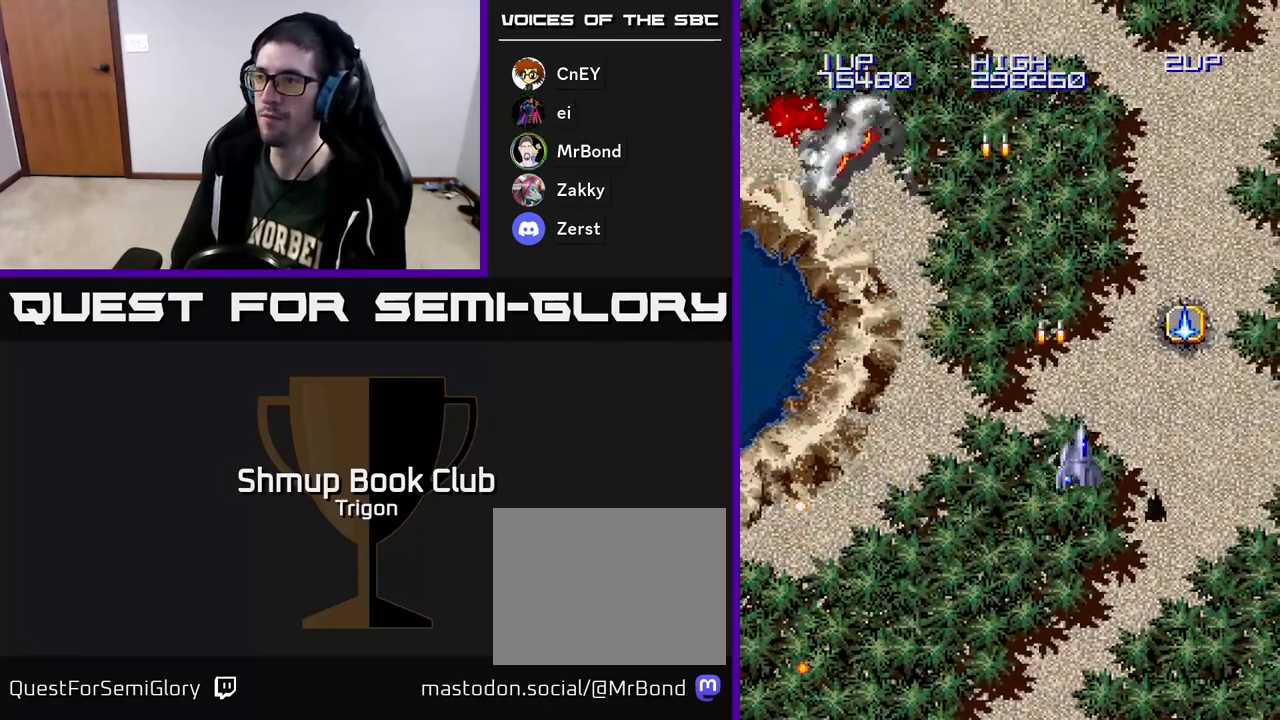
{"buttons": ["A", "DPAD_UP", "DPAD_RIGHT"], "right_stick": "center", "events": [[33, "A", "down"], [200, "A", "up"], [400, "DPAD_RIGHT", "up"], [483, "A", "down"], [500, "DPAD_RIGHT", "down"]]}
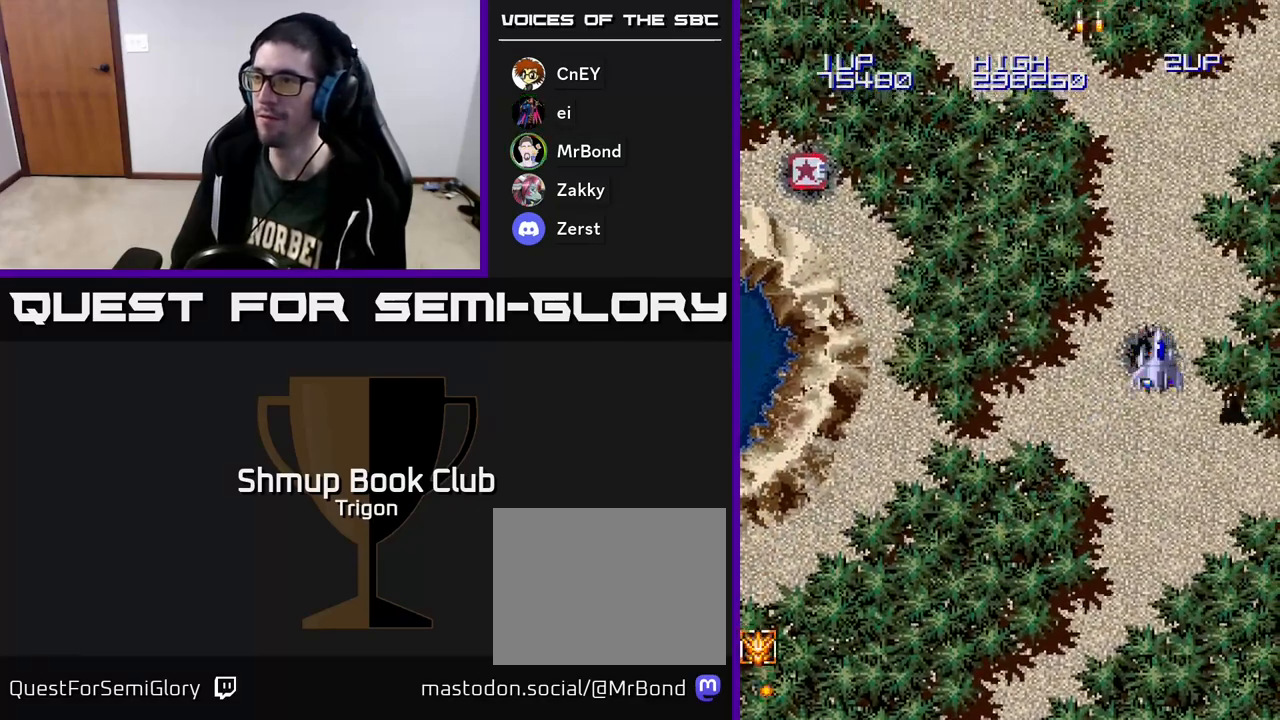
{"buttons": ["A", "DPAD_DOWN"], "right_stick": "center", "events": [[33, "DPAD_UP", "up"], [50, "A", "up"], [100, "DPAD_DOWN", "down"], [133, "A", "down"], [133, "DPAD_RIGHT", "up"], [217, "A", "up"], [283, "A", "down"], [383, "A", "up"], [450, "A", "down"]]}
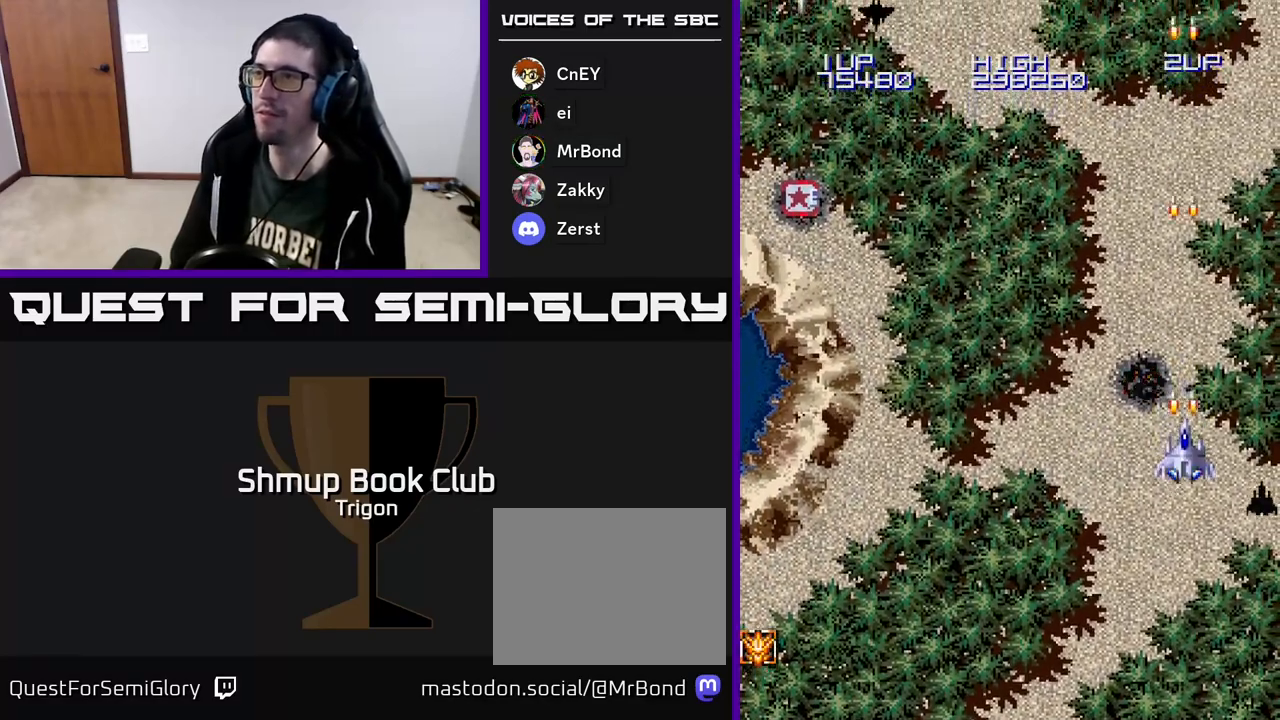
{"buttons": ["DPAD_LEFT"], "right_stick": "center", "events": [[17, "DPAD_DOWN", "up"], [33, "DPAD_RIGHT", "down"], [50, "A", "up"], [150, "A", "down"], [150, "DPAD_RIGHT", "up"], [267, "A", "up"], [333, "DPAD_LEFT", "down"], [350, "A", "down"], [467, "A", "up"]]}
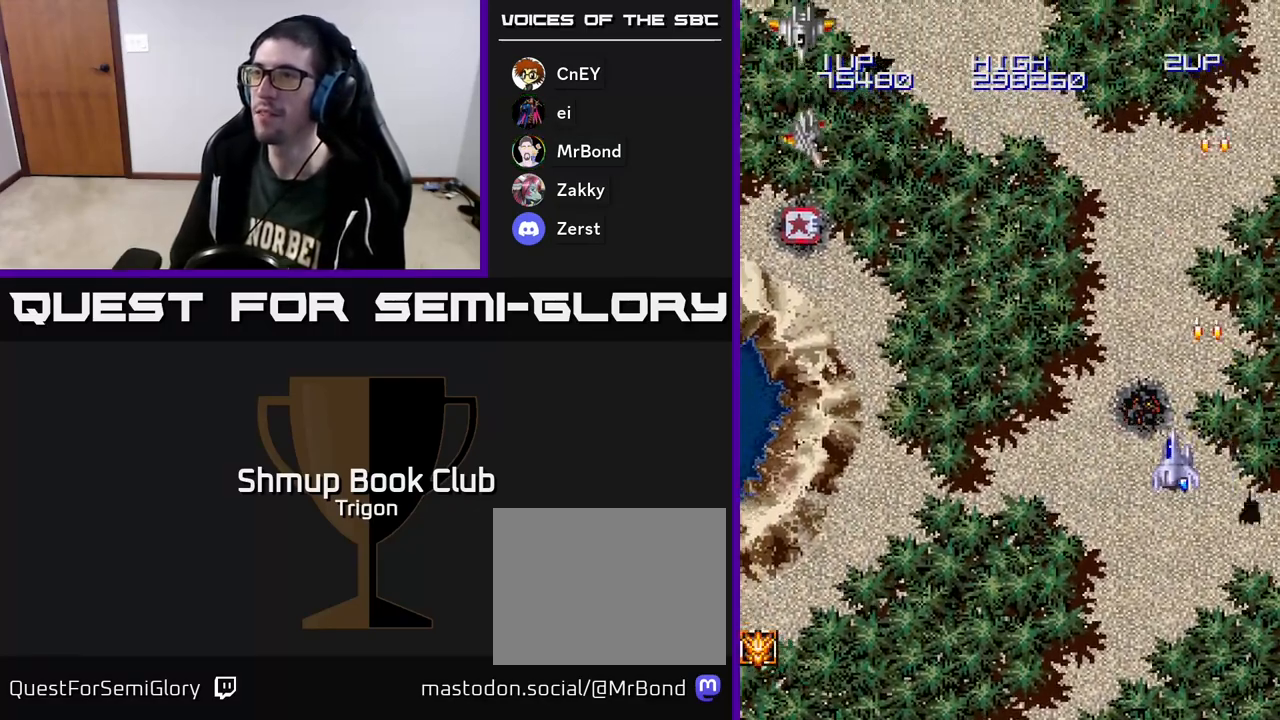
{"buttons": ["DPAD_LEFT"], "right_stick": "center", "events": [[83, "A", "down"], [100, "DPAD_UP", "down"], [150, "A", "up"], [383, "DPAD_UP", "up"], [433, "A", "down"], [500, "A", "up"]]}
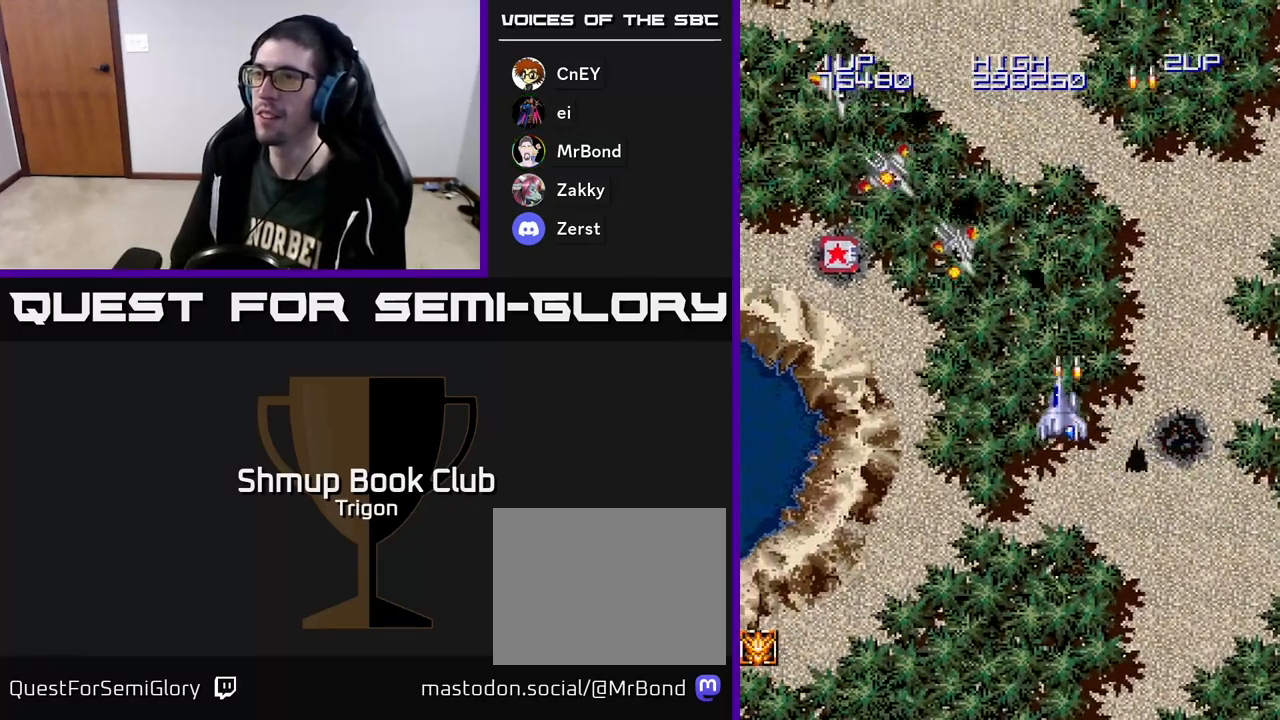
{"buttons": ["A", "DPAD_LEFT"], "right_stick": "center", "events": [[83, "A", "down"], [133, "A", "up"], [217, "A", "down"], [250, "DPAD_DOWN", "down"], [283, "A", "up"], [317, "DPAD_DOWN", "up"], [367, "A", "down"], [433, "A", "up"], [500, "A", "down"]]}
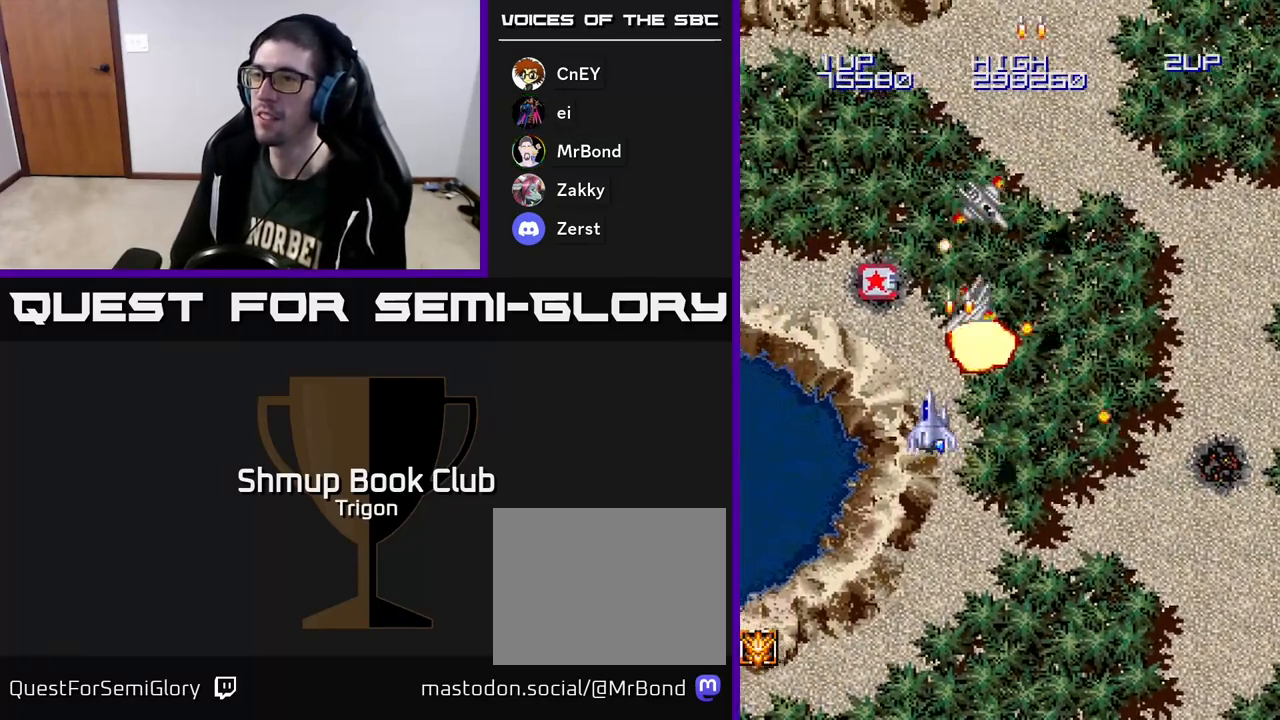
{"buttons": ["DPAD_UP", "DPAD_RIGHT"], "right_stick": "center", "events": [[83, "A", "up"], [100, "DPAD_UP", "down"], [133, "A", "down"], [133, "DPAD_LEFT", "up"], [233, "DPAD_LEFT", "down"], [250, "A", "up"], [317, "DPAD_LEFT", "up"], [333, "A", "down"], [433, "A", "up"], [483, "DPAD_RIGHT", "down"]]}
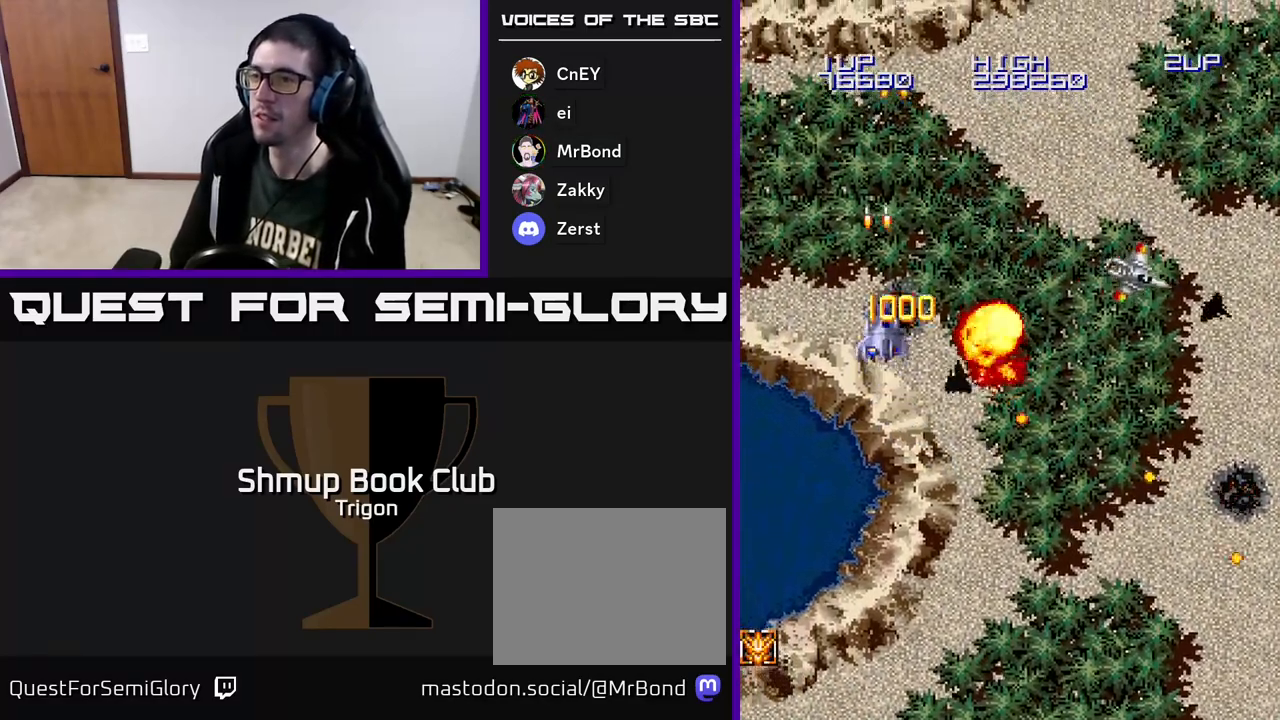
{"buttons": ["DPAD_DOWN", "DPAD_RIGHT"], "right_stick": "center", "events": [[33, "DPAD_UP", "up"], [100, "DPAD_DOWN", "down"]]}
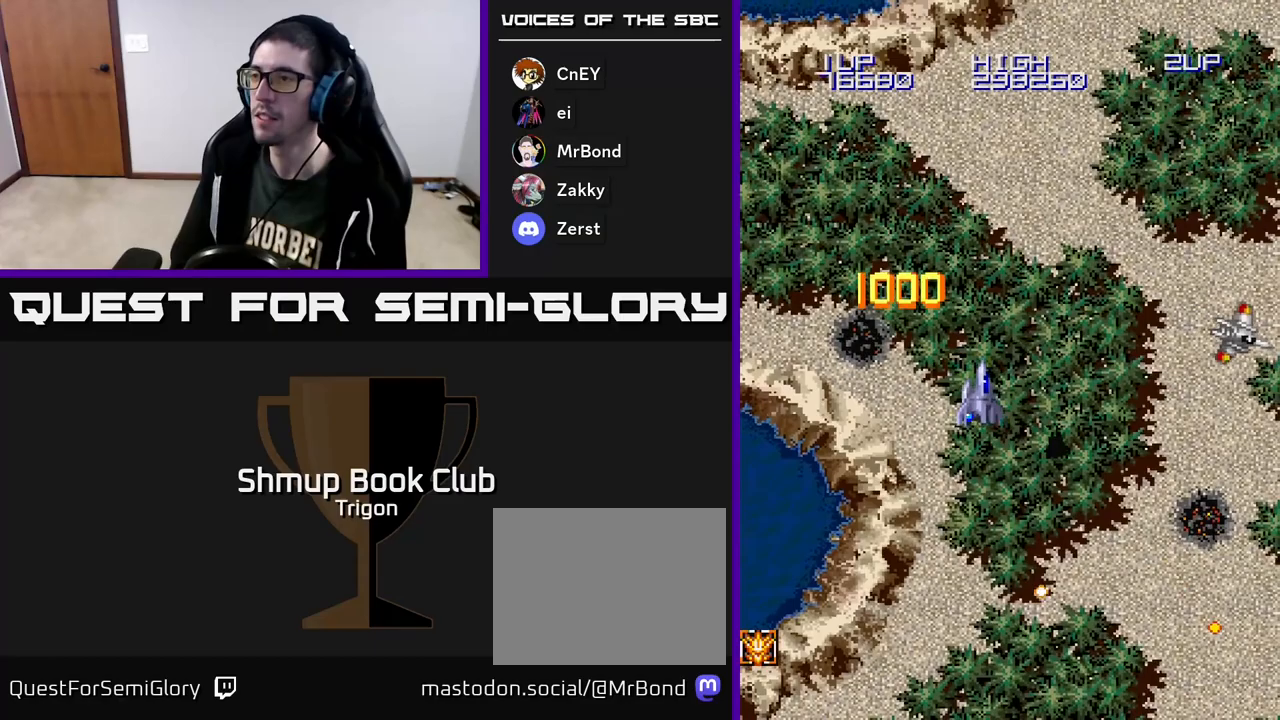
{"buttons": ["A", "DPAD_DOWN", "DPAD_RIGHT"], "right_stick": "center", "events": [[283, "A", "down"], [350, "A", "up"], [483, "A", "down"]]}
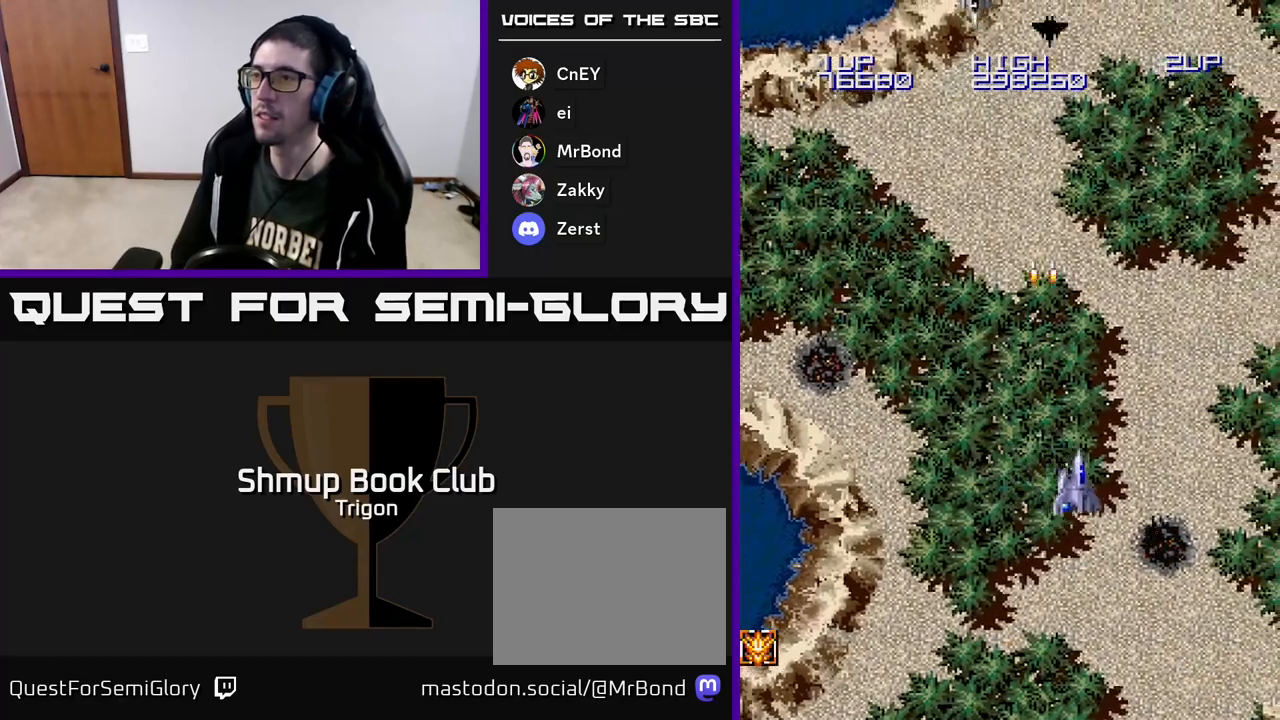
{"buttons": ["A", "DPAD_UP", "DPAD_LEFT"], "right_stick": "center", "events": [[117, "A", "up"], [167, "DPAD_DOWN", "up"], [183, "A", "down"], [250, "DPAD_RIGHT", "up"], [283, "A", "up"], [283, "DPAD_LEFT", "down"], [417, "A", "down"], [500, "DPAD_UP", "down"]]}
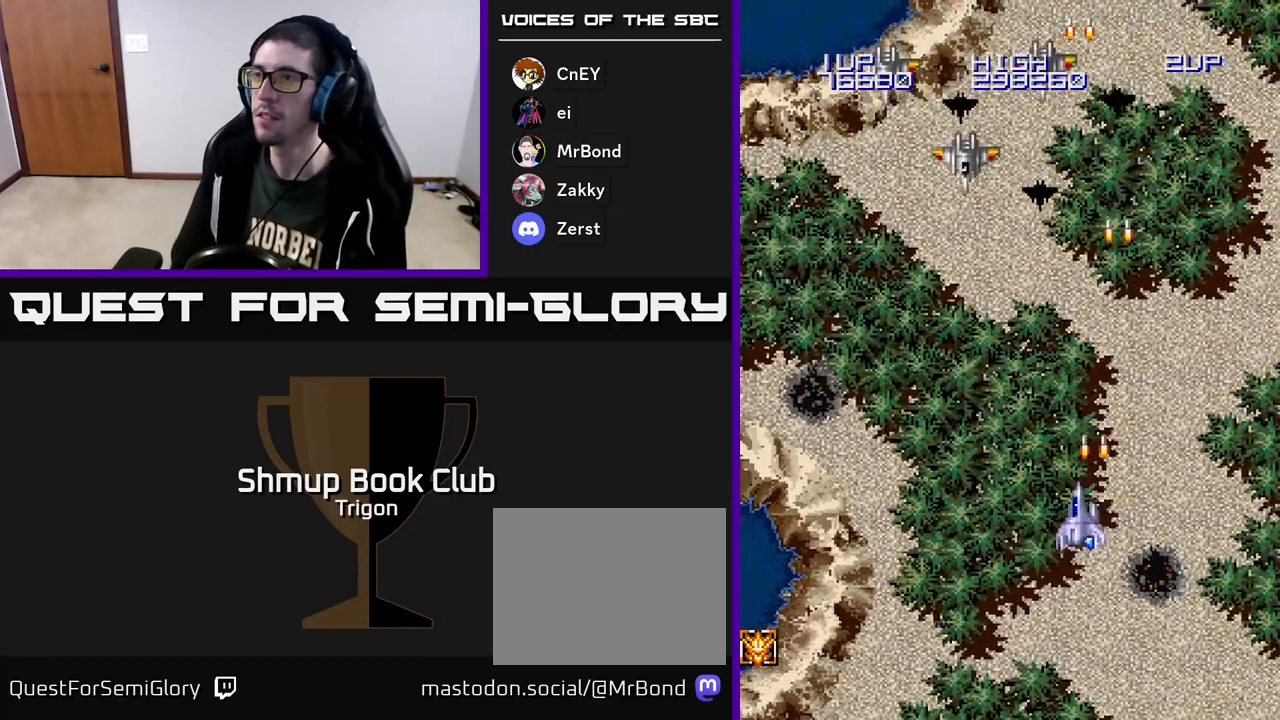
{"buttons": ["DPAD_UP", "DPAD_LEFT"], "right_stick": "center", "events": [[17, "A", "up"], [100, "A", "down"], [183, "A", "up"], [267, "A", "down"], [333, "A", "up"], [417, "A", "down"], [467, "A", "up"]]}
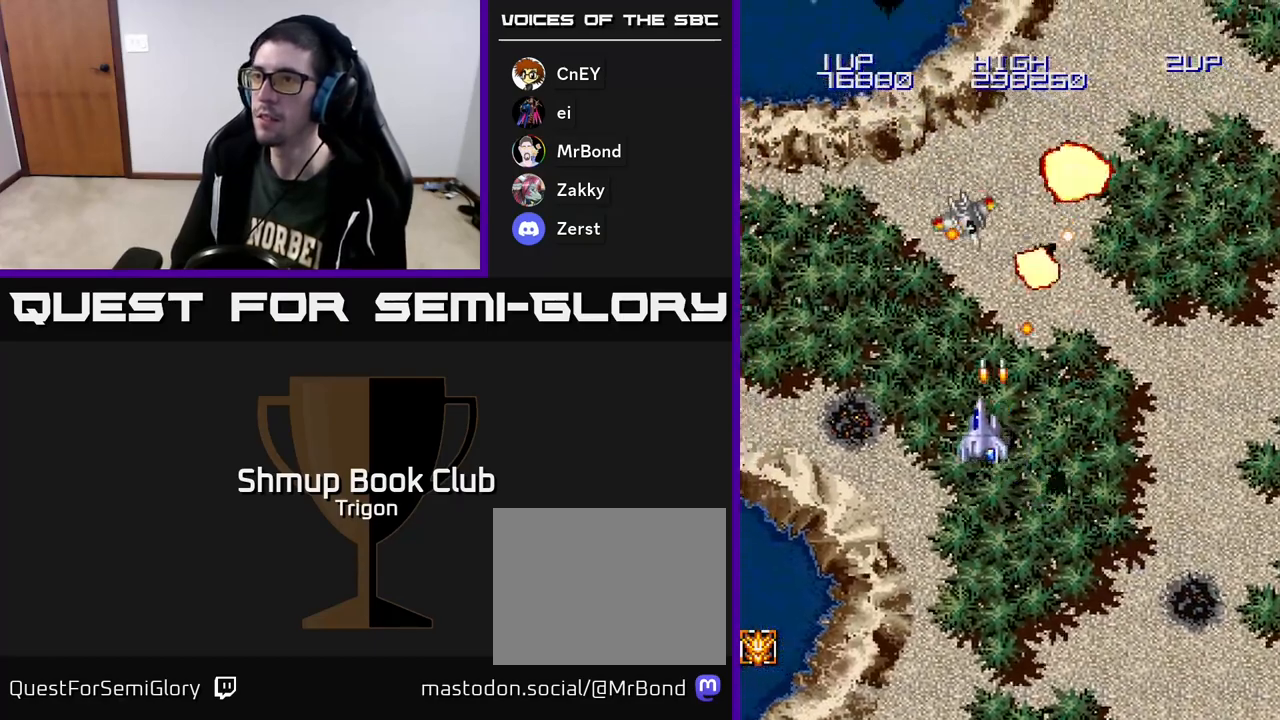
{"buttons": ["DPAD_LEFT"], "right_stick": "center", "events": [[50, "A", "down"], [50, "DPAD_UP", "up"], [133, "A", "up"], [167, "A", "down"], [283, "A", "up"], [367, "A", "down"], [450, "A", "up"]]}
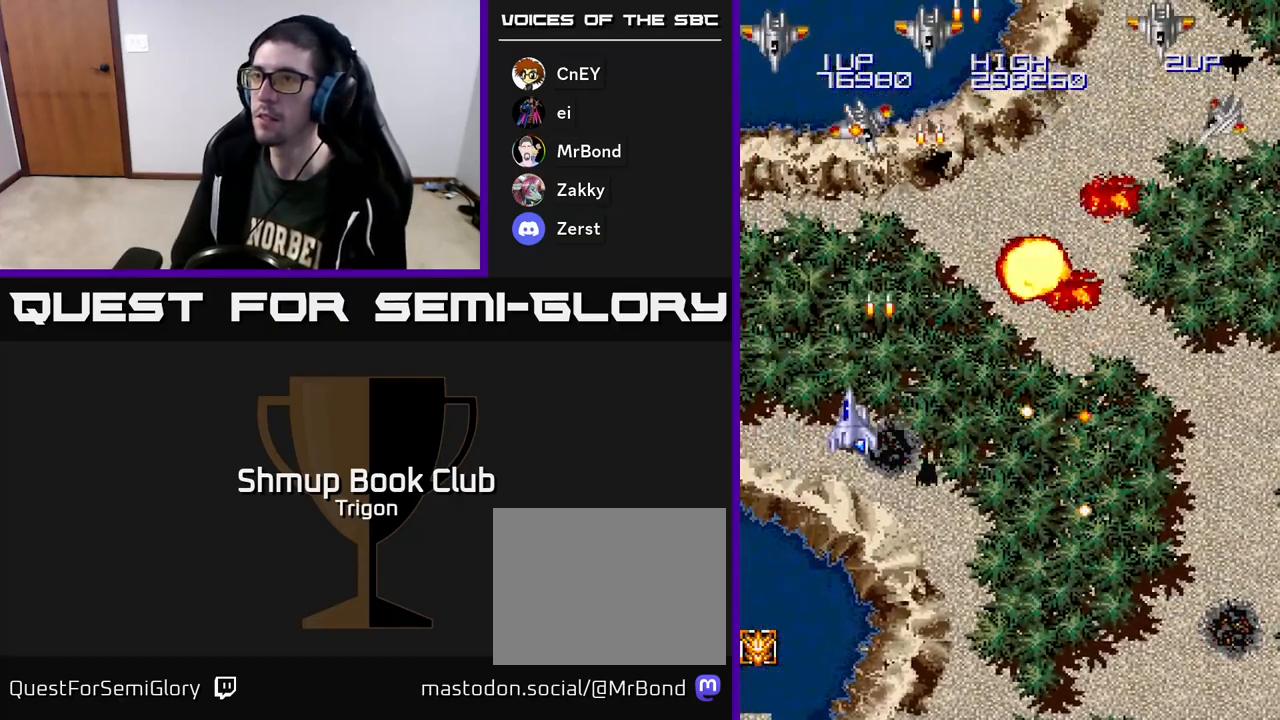
{"buttons": ["DPAD_RIGHT"], "right_stick": "center", "events": [[17, "A", "down"], [83, "DPAD_LEFT", "up"], [117, "A", "up"], [133, "DPAD_DOWN", "down"], [167, "A", "down"], [267, "A", "up"], [350, "A", "down"], [383, "DPAD_DOWN", "up"], [383, "DPAD_RIGHT", "down"], [433, "A", "up"]]}
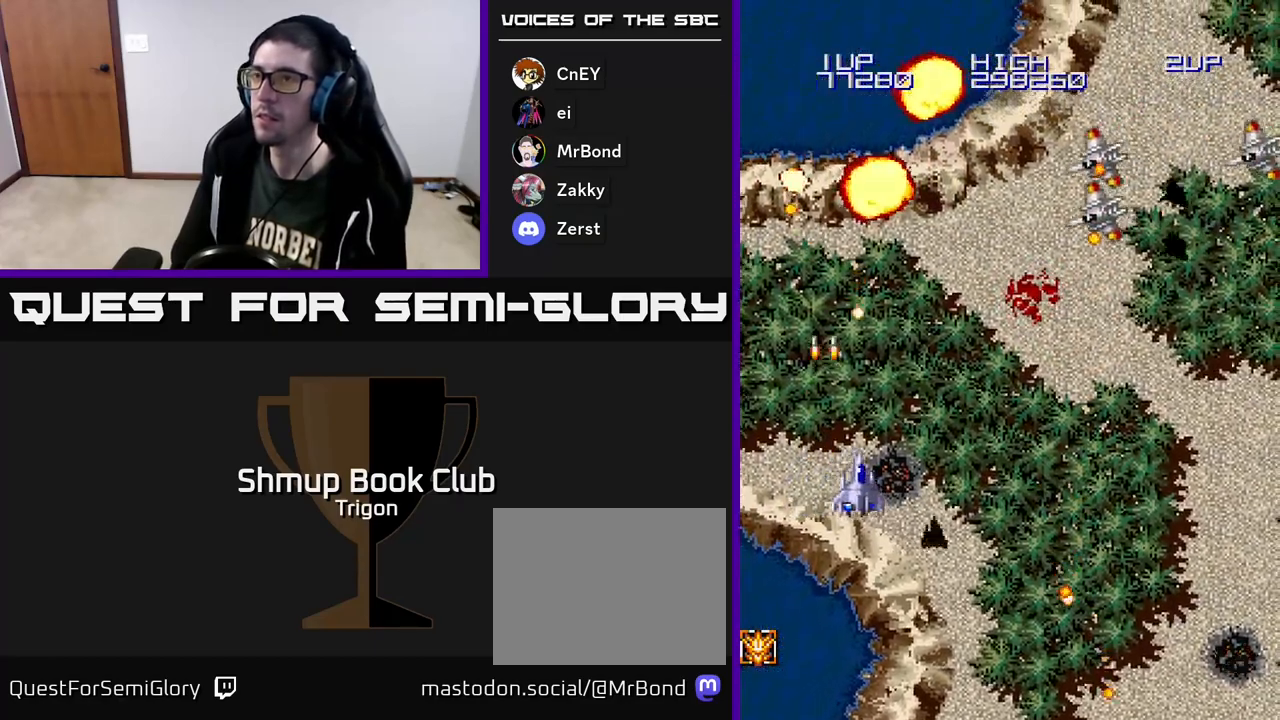
{"buttons": ["A", "DPAD_UP", "DPAD_LEFT"], "right_stick": "center", "events": [[183, "A", "down"], [267, "A", "up"], [317, "A", "down"], [400, "A", "up"], [417, "DPAD_RIGHT", "up"], [433, "DPAD_UP", "down"], [450, "A", "down"], [450, "DPAD_LEFT", "down"]]}